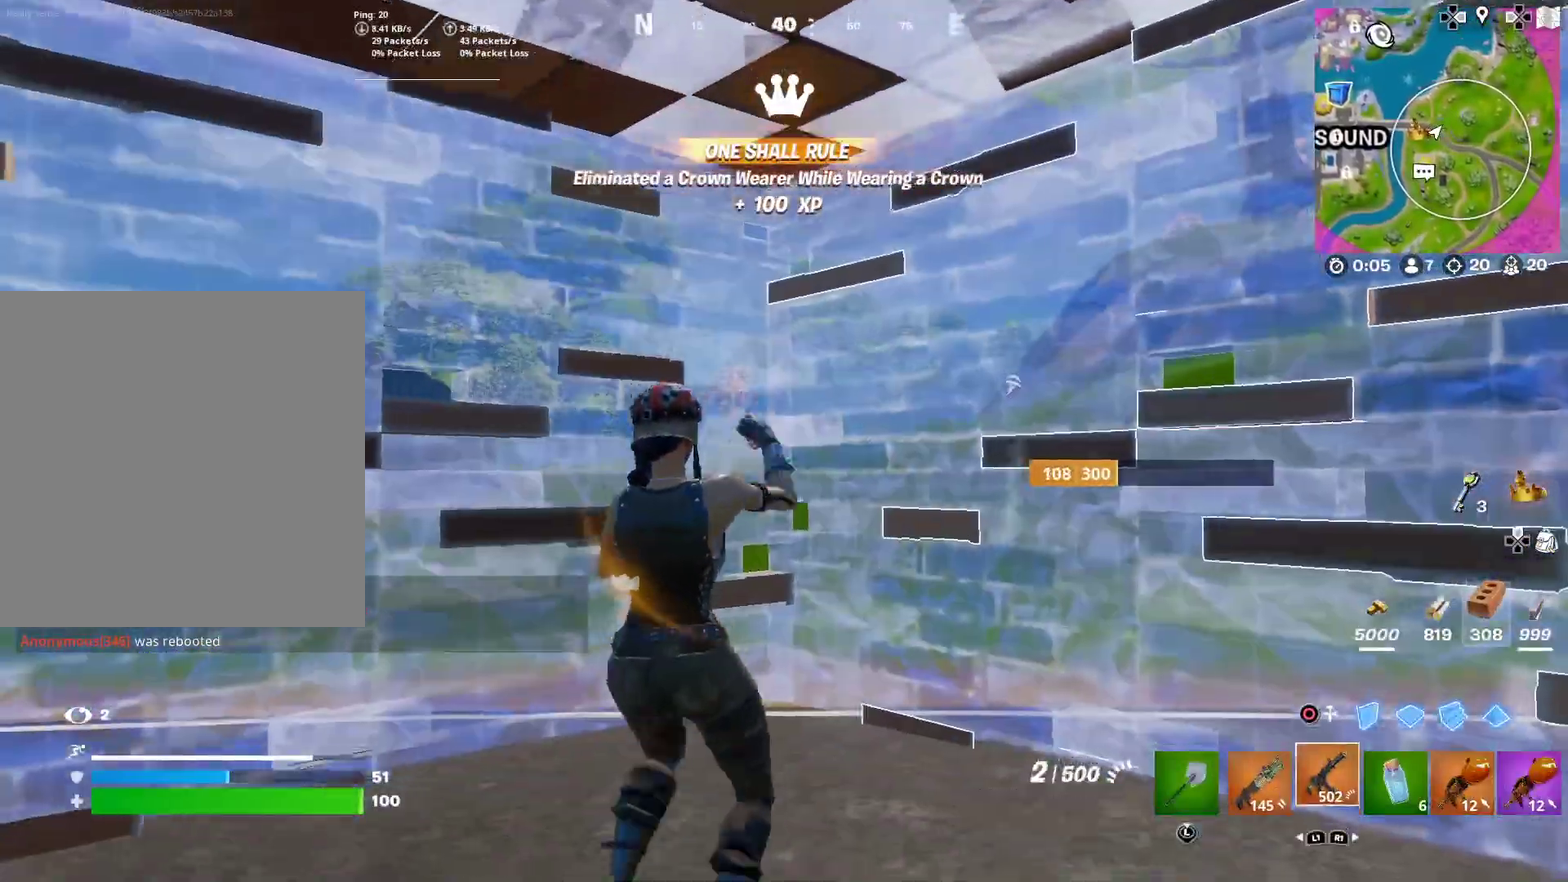
Gameplay with a controller (PlayStation layout); each line is a JSON object with the inputs held at the frame after it (dt_ms = milliseconds from this image to that frame). "button_events" lists button changes between this image and that frame as [ms after this image, input, new state], when the widget could be followed in between (sticks are given only as held states). Not read: L1 R1 TOUCHPAD.
{"dt_ms": 600, "buttons": ["SQUARE"], "left_stick": "left", "right_stick": "center", "button_events": [[116, "SQUARE", "down"], [183, "SQUARE", "up"], [283, "SQUARE", "down"], [333, "SQUARE", "up"], [450, "SQUARE", "down"], [500, "SQUARE", "up"], [583, "SQUARE", "down"]]}
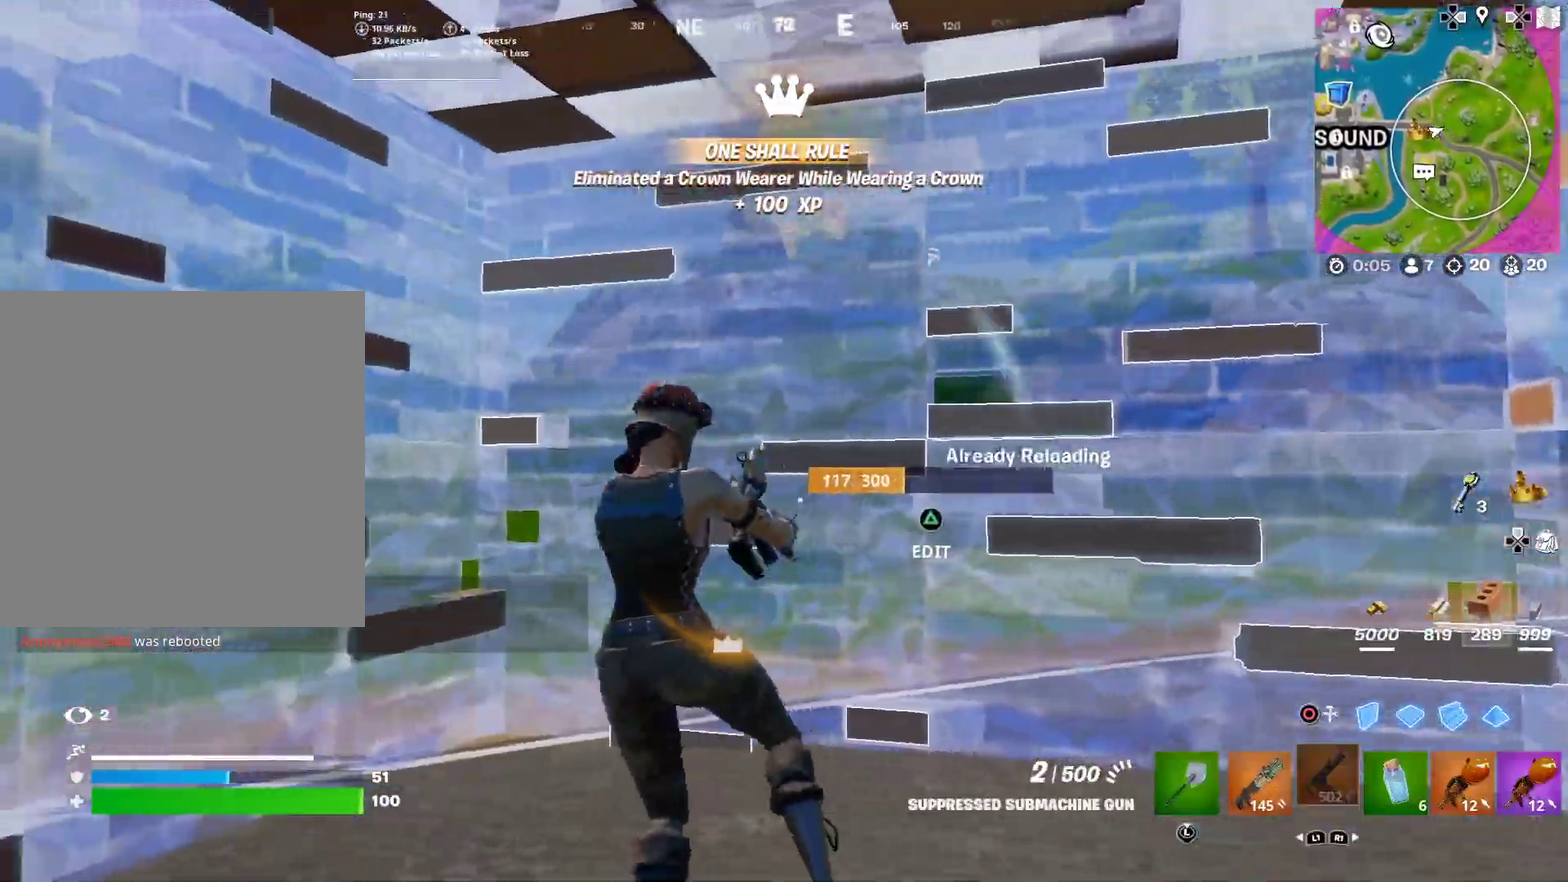
{"dt_ms": 401, "buttons": [], "left_stick": "down-right", "right_stick": "center", "button_events": [[67, "SQUARE", "up"], [150, "SQUARE", "down"], [234, "SQUARE", "up"], [334, "SQUARE", "down"], [384, "SQUARE", "up"]]}
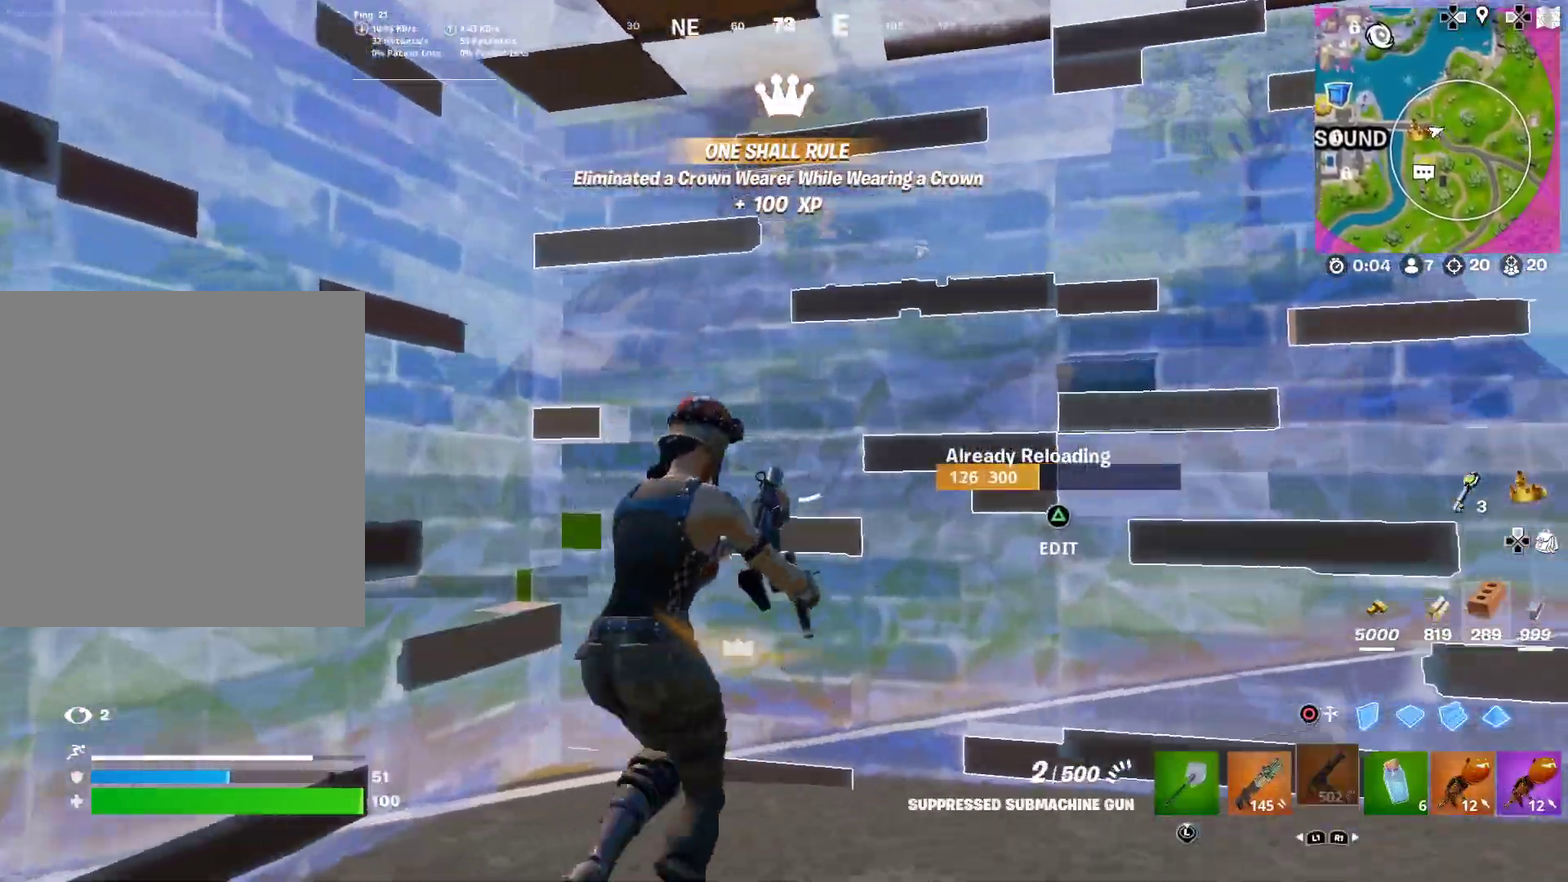
{"dt_ms": 500, "buttons": [], "left_stick": "down-left", "right_stick": "center", "button_events": []}
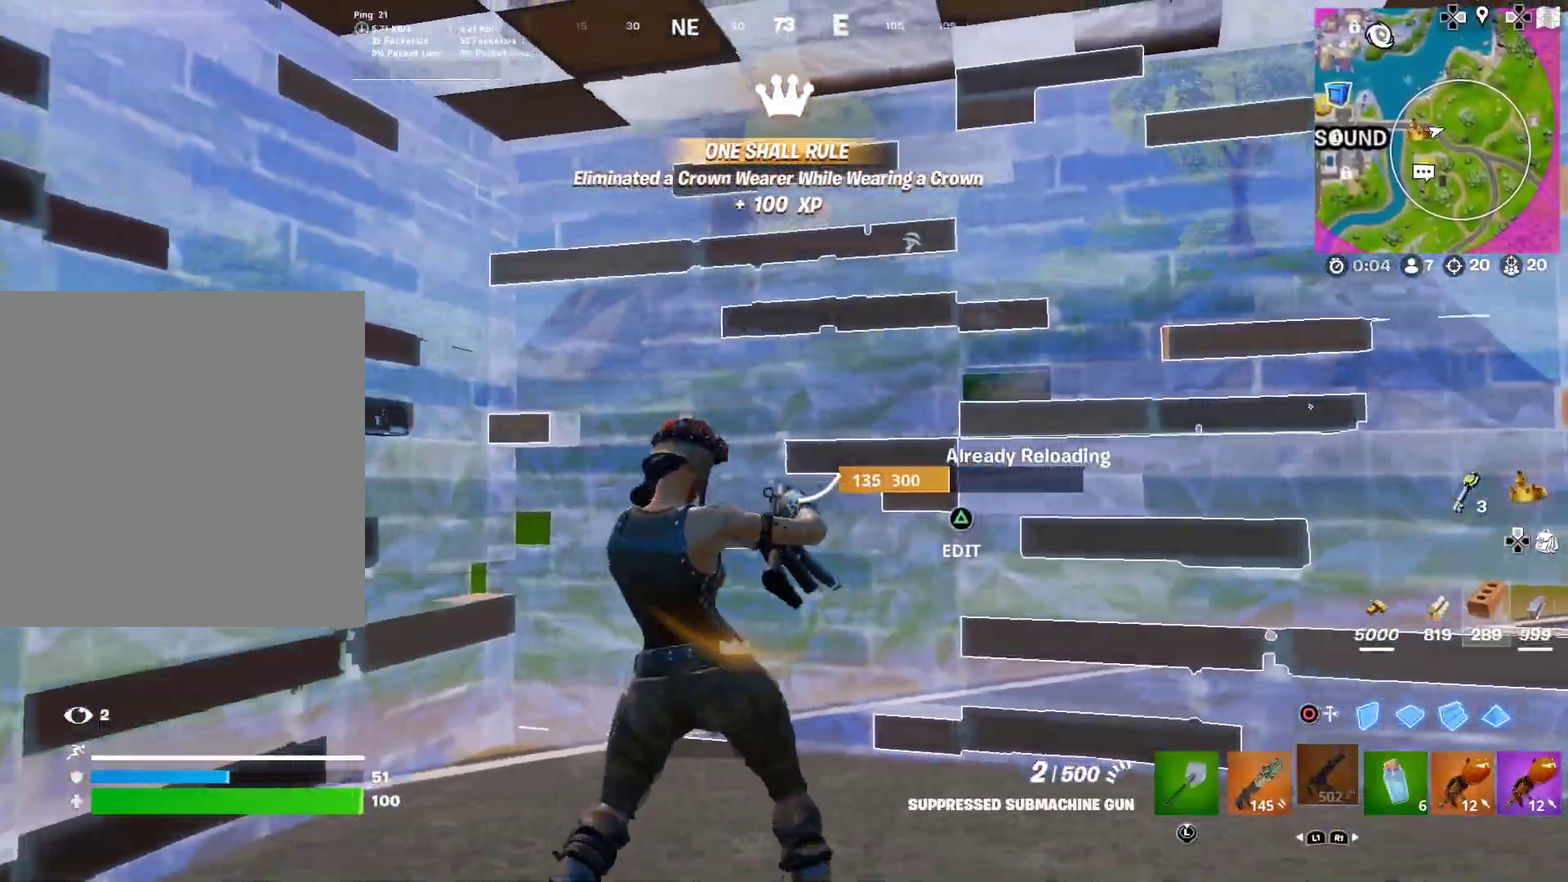
{"dt_ms": 501, "buttons": [], "left_stick": "center", "right_stick": "center", "button_events": []}
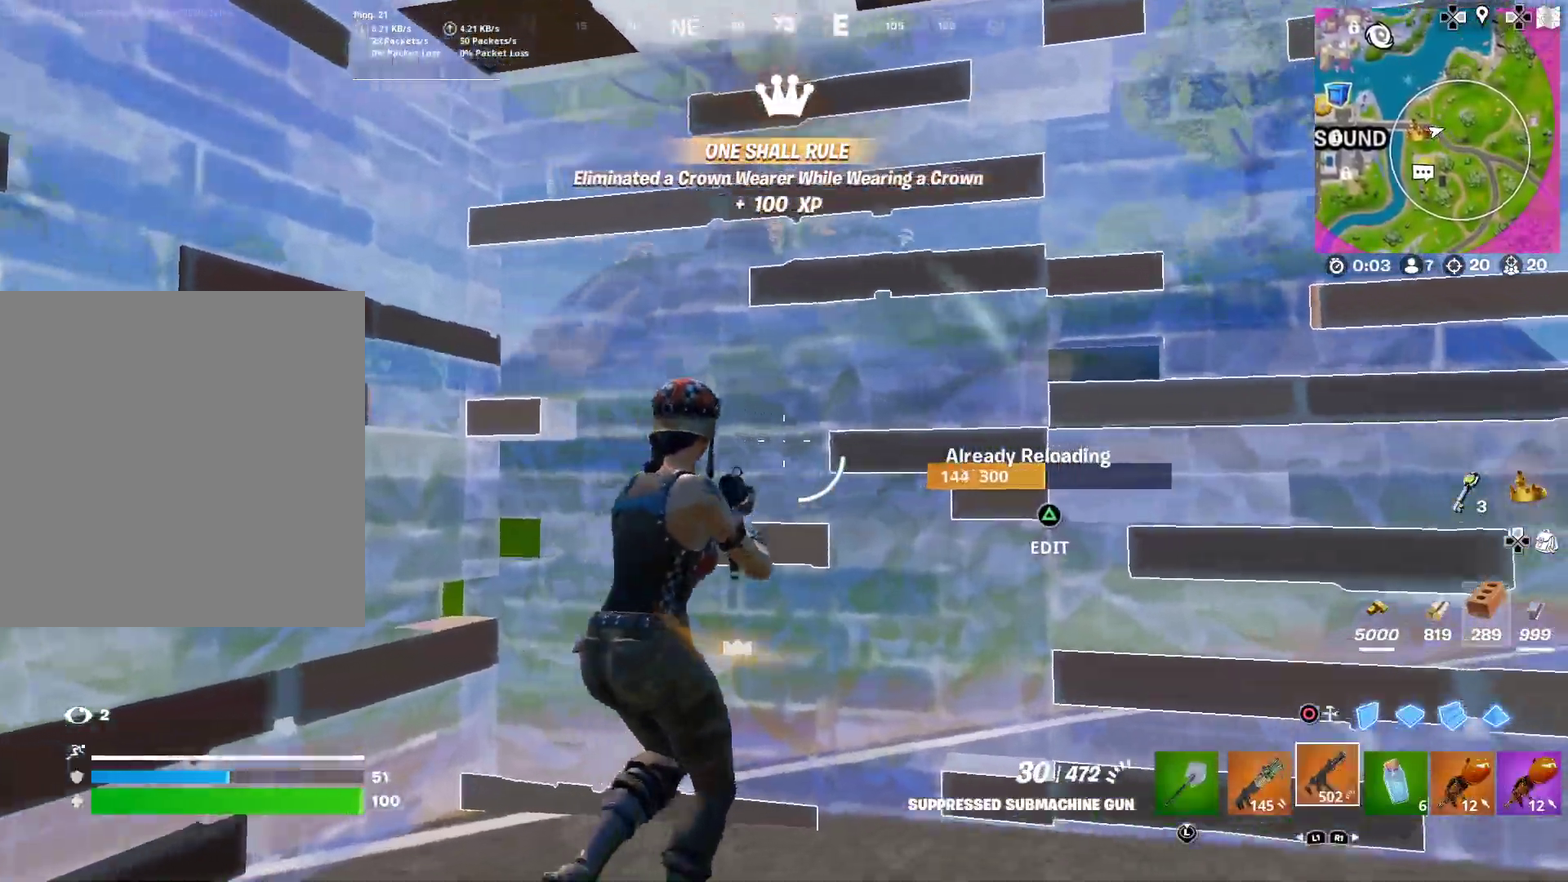
{"dt_ms": 500, "buttons": [], "left_stick": "down", "right_stick": "up-right", "button_events": [[16, "TRIANGLE", "down"], [66, "R2", "down"], [166, "TRIANGLE", "up"], [183, "R2", "up"]]}